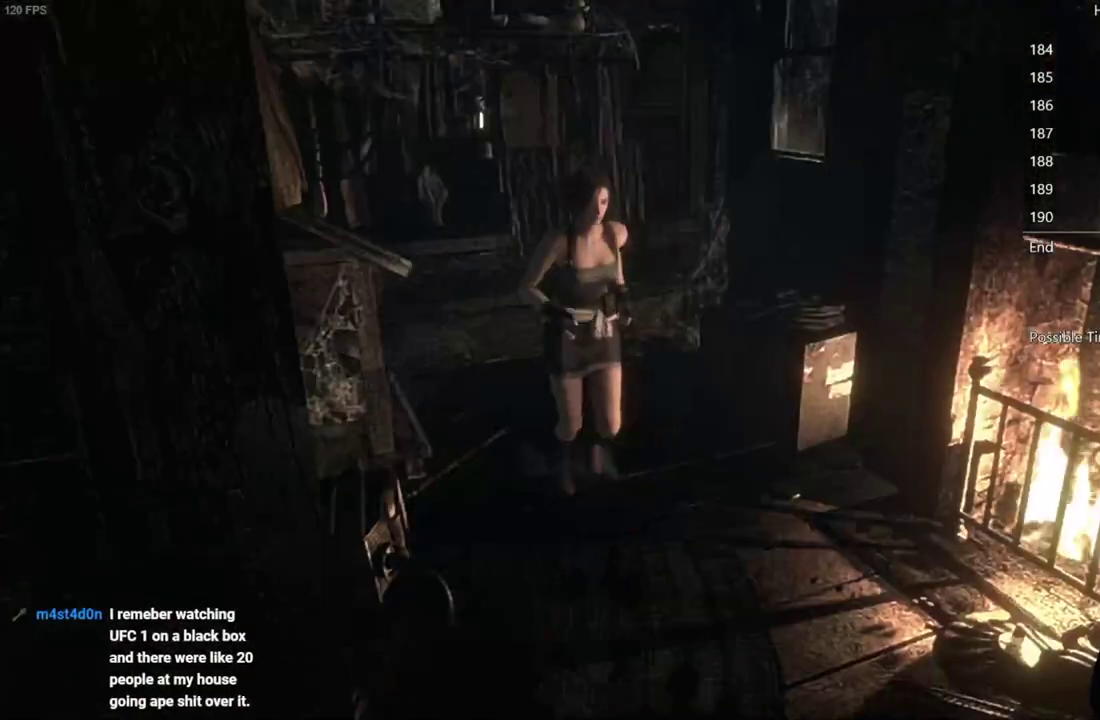
Gameplay with a controller (Xbox layout); each line is a JSON object with the inputs held at the frame after it. "events" lists button and stick changes between this image and that frame as [ms after this image, input, new state], when the widget could be followed in between.
{"buttons": ["X", "DPAD_UP"], "left_stick": "center", "right_stick": "center", "events": [[433, "L2", "up"]]}
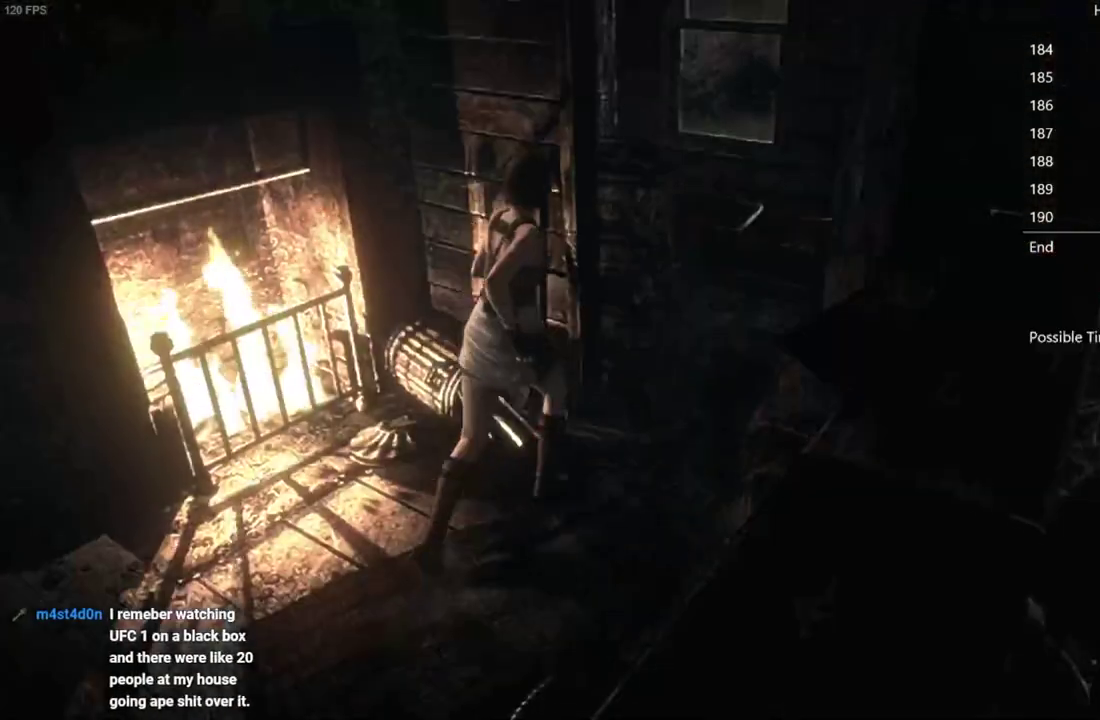
{"buttons": ["X", "DPAD_UP", "DPAD_RIGHT"], "left_stick": "center", "right_stick": "center", "events": [[150, "DPAD_RIGHT", "down"], [217, "DPAD_RIGHT", "up"], [467, "DPAD_RIGHT", "down"]]}
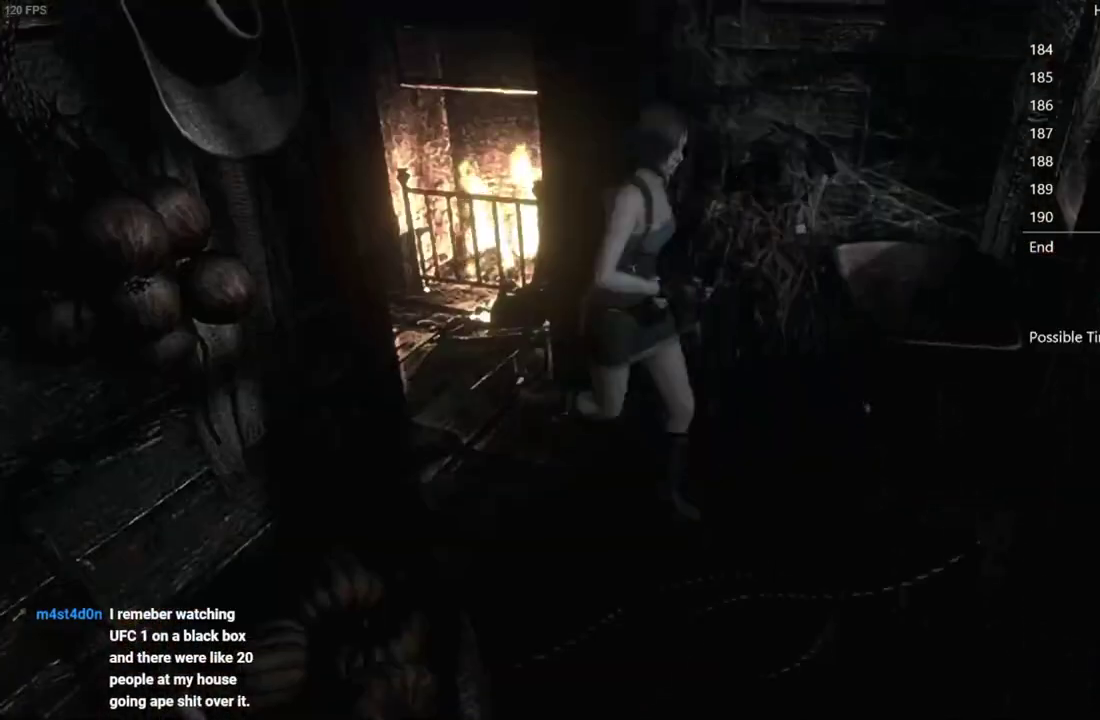
{"buttons": ["X", "DPAD_UP", "DPAD_RIGHT"], "left_stick": "center", "right_stick": "center", "events": [[233, "DPAD_RIGHT", "up"], [467, "DPAD_RIGHT", "down"]]}
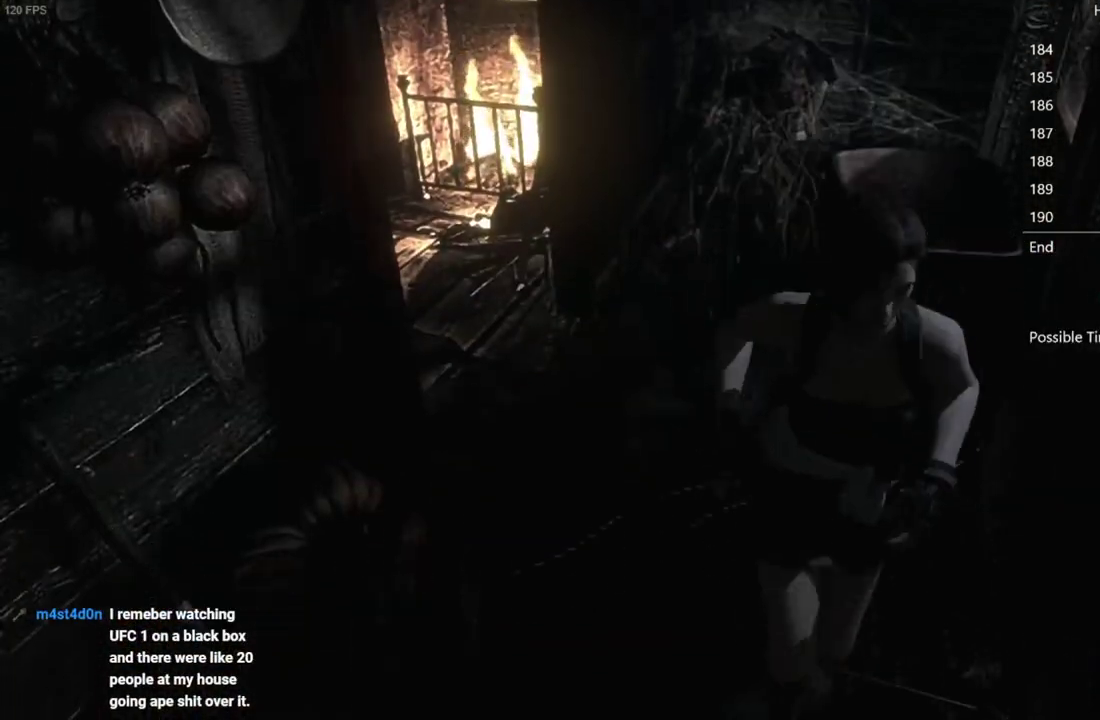
{"buttons": ["X", "DPAD_UP"], "left_stick": "center", "right_stick": "center", "events": [[17, "DPAD_RIGHT", "up"]]}
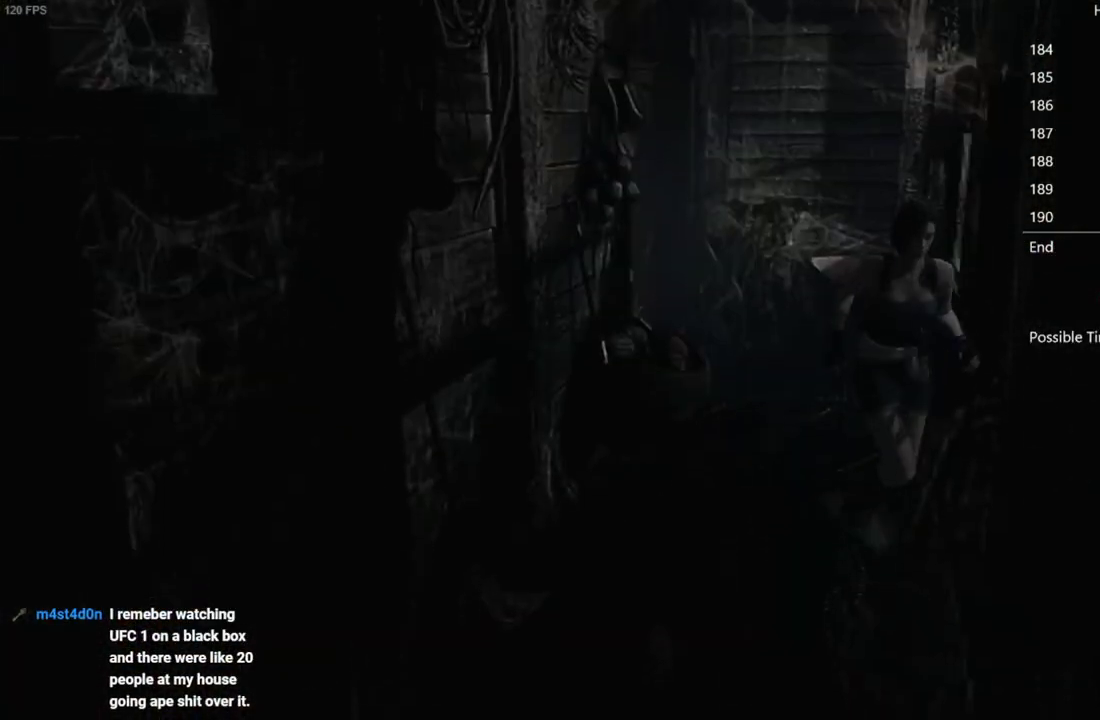
{"buttons": ["X", "DPAD_UP"], "left_stick": "center", "right_stick": "center", "events": []}
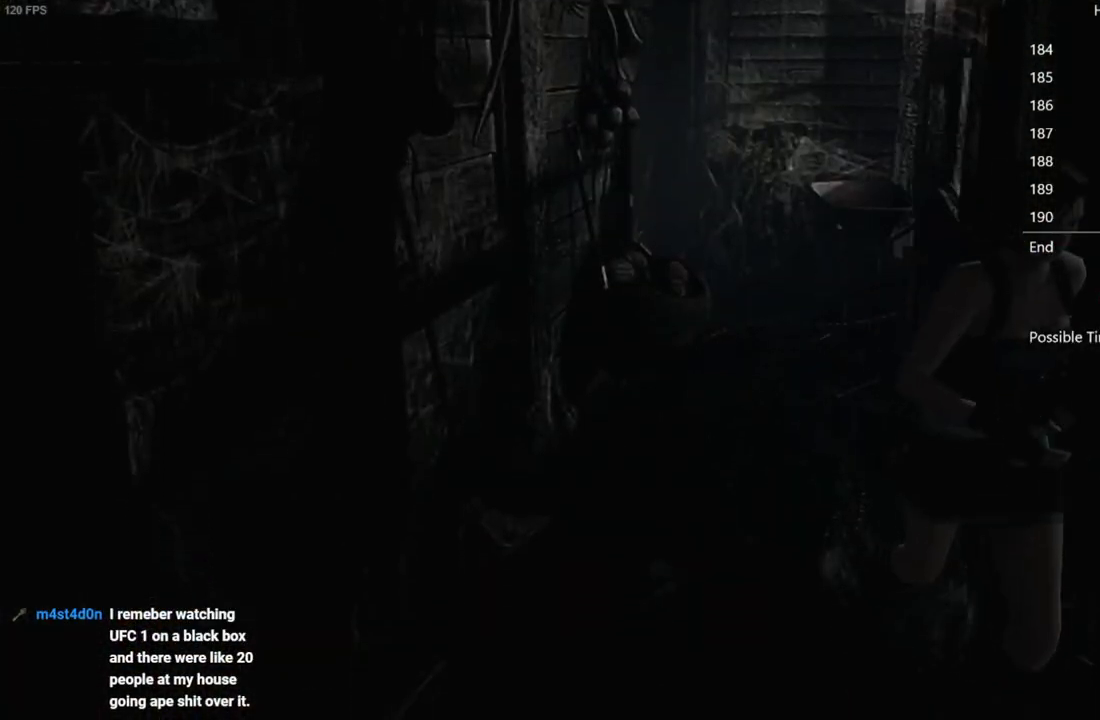
{"buttons": ["A", "X", "DPAD_UP", "DPAD_LEFT"], "left_stick": "center", "right_stick": "center", "events": [[183, "DPAD_LEFT", "down"], [217, "A", "down"]]}
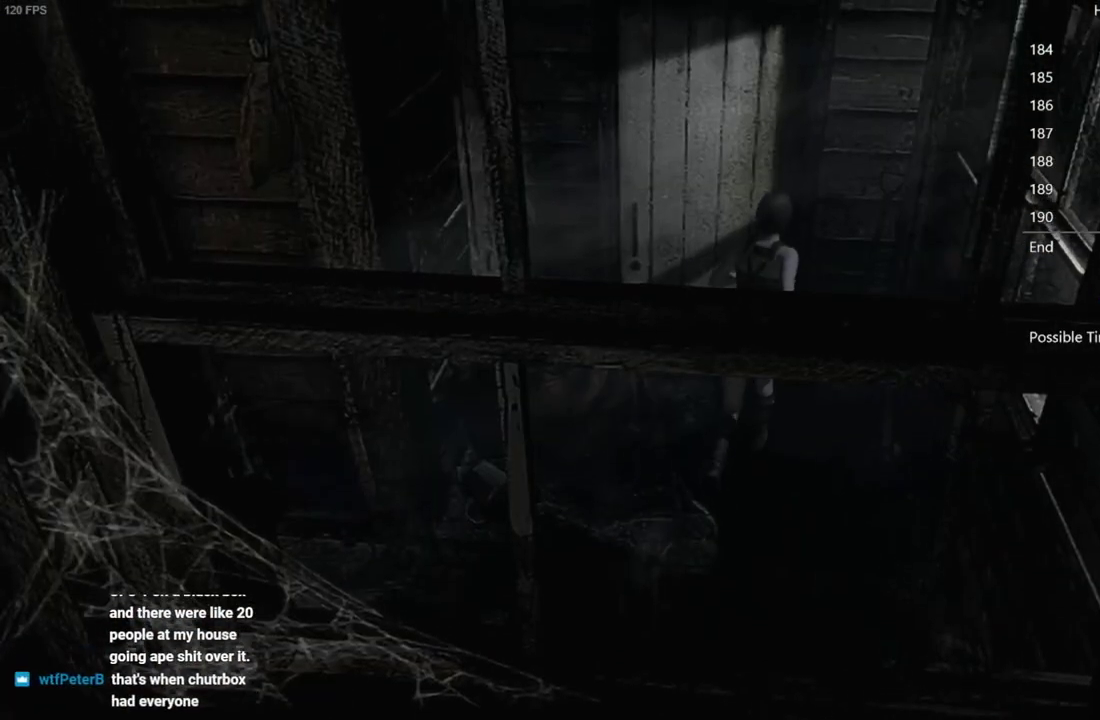
{"buttons": [], "left_stick": "center", "right_stick": "center", "events": [[150, "DPAD_LEFT", "up"], [283, "DPAD_UP", "up"], [317, "A", "up"], [350, "X", "up"]]}
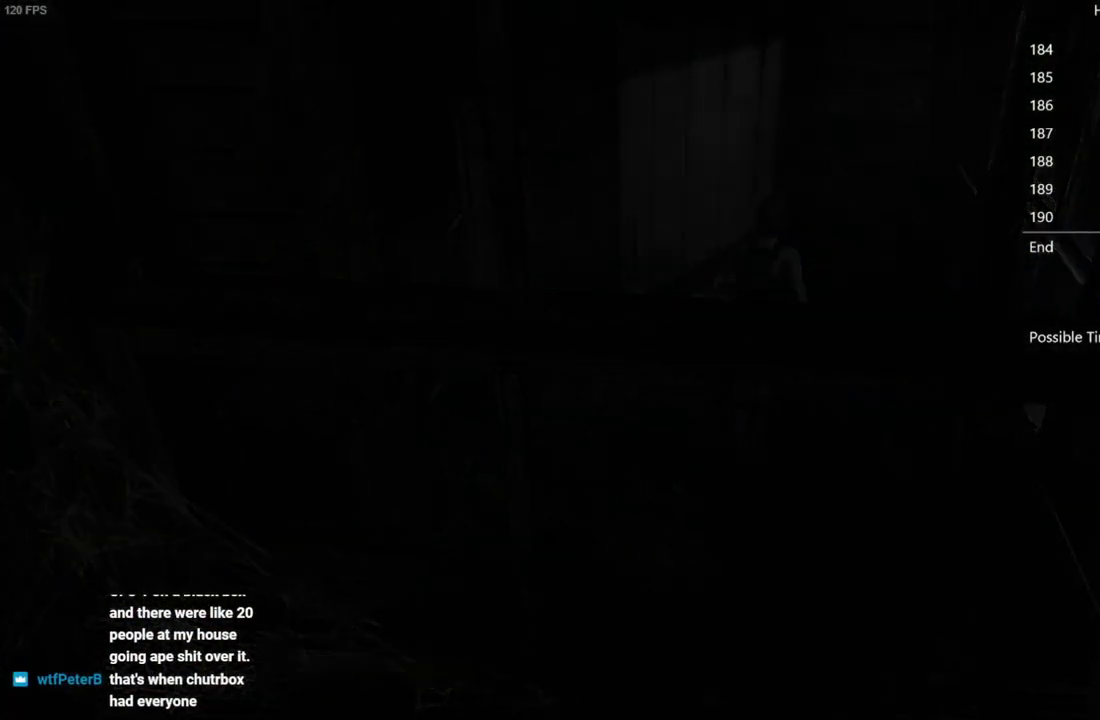
{"buttons": [], "left_stick": "center", "right_stick": "center", "events": []}